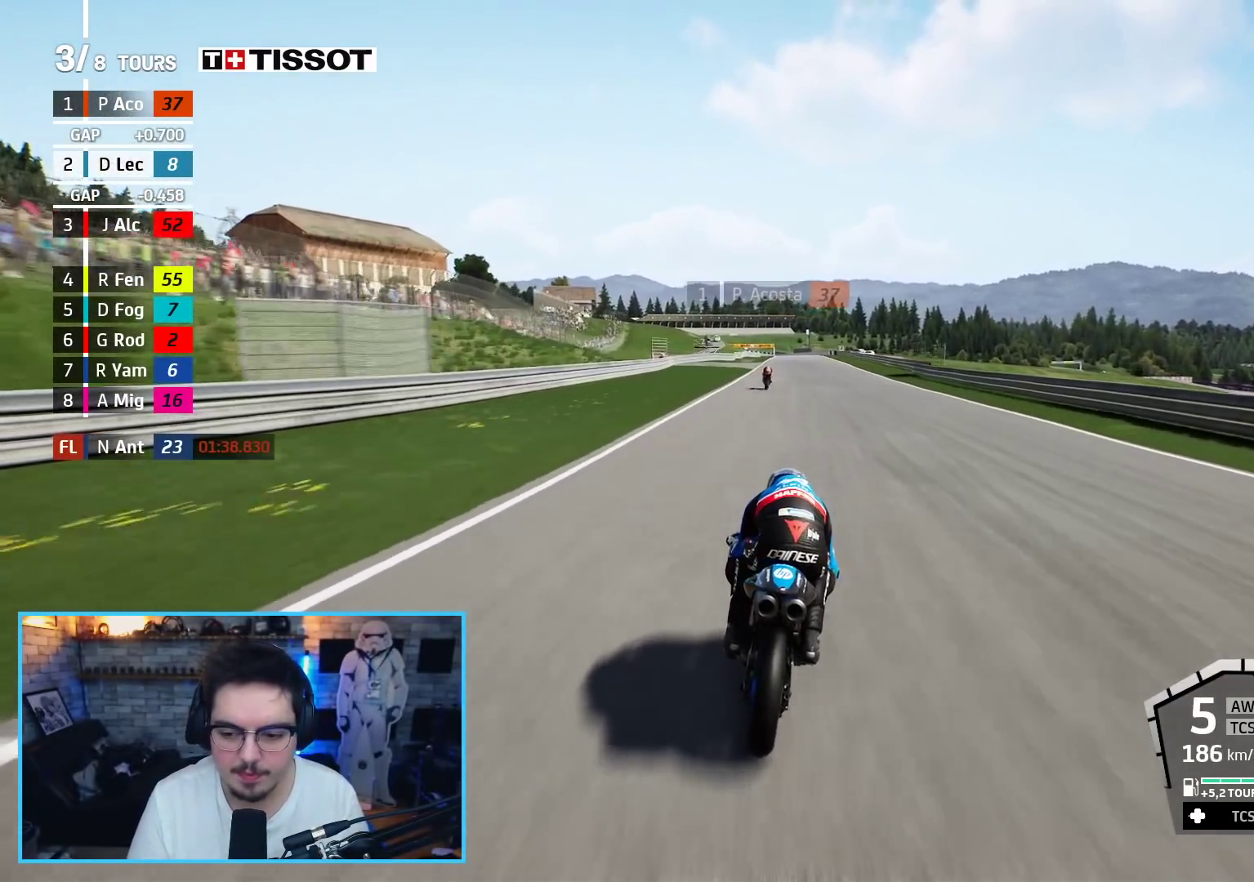
Gameplay with a controller (Xbox layout); each line is a JSON object with the inputs held at the frame after it. "events" lists button and stick changes between this image and that frame as [ms after this image, input, new state], when the widget could be followed in between.
{"buttons": ["R2"], "left_stick": "center", "right_stick": "center", "events": [[50, "left_stick", "right"], [100, "left_stick", "center"], [350, "left_stick", "up-right"], [433, "left_stick", "center"]]}
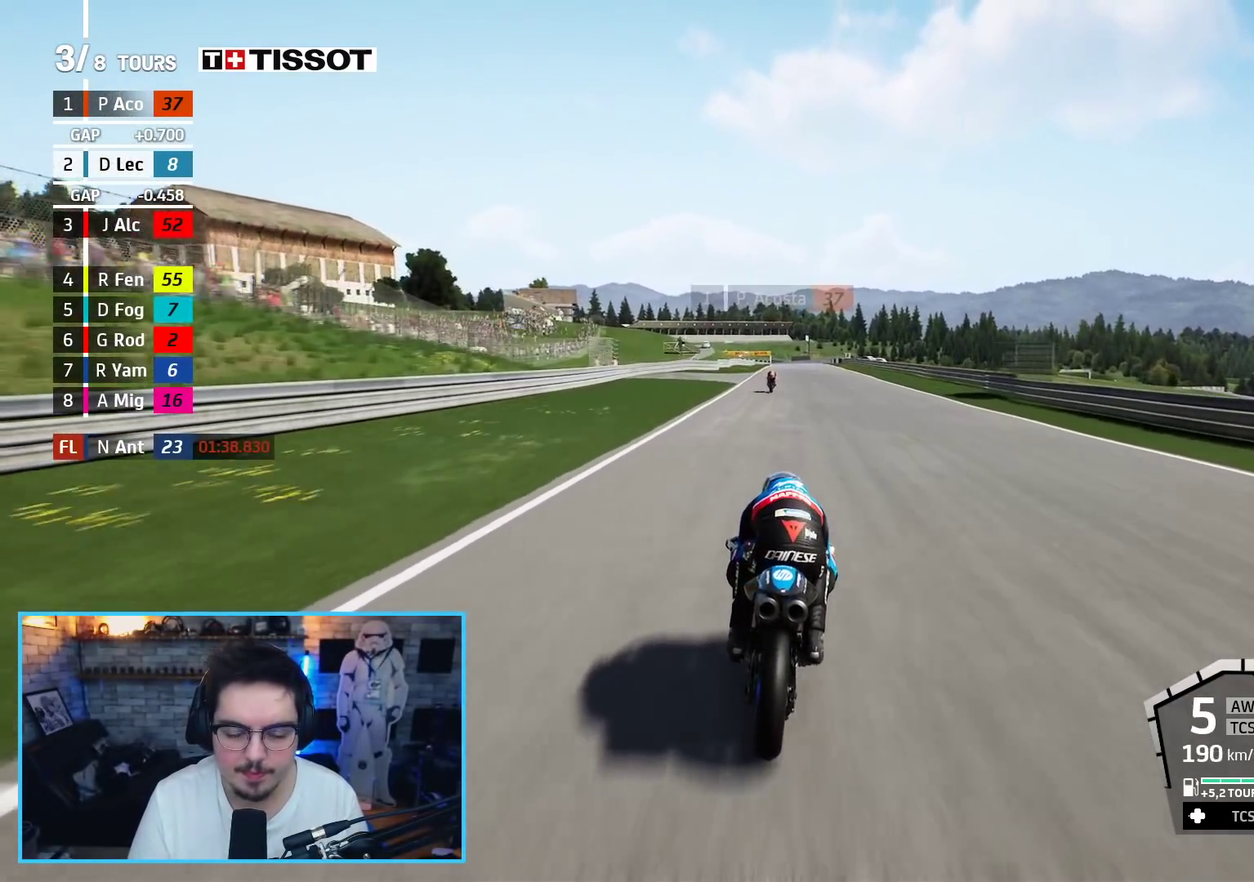
{"buttons": ["R2"], "left_stick": "center", "right_stick": "center", "events": []}
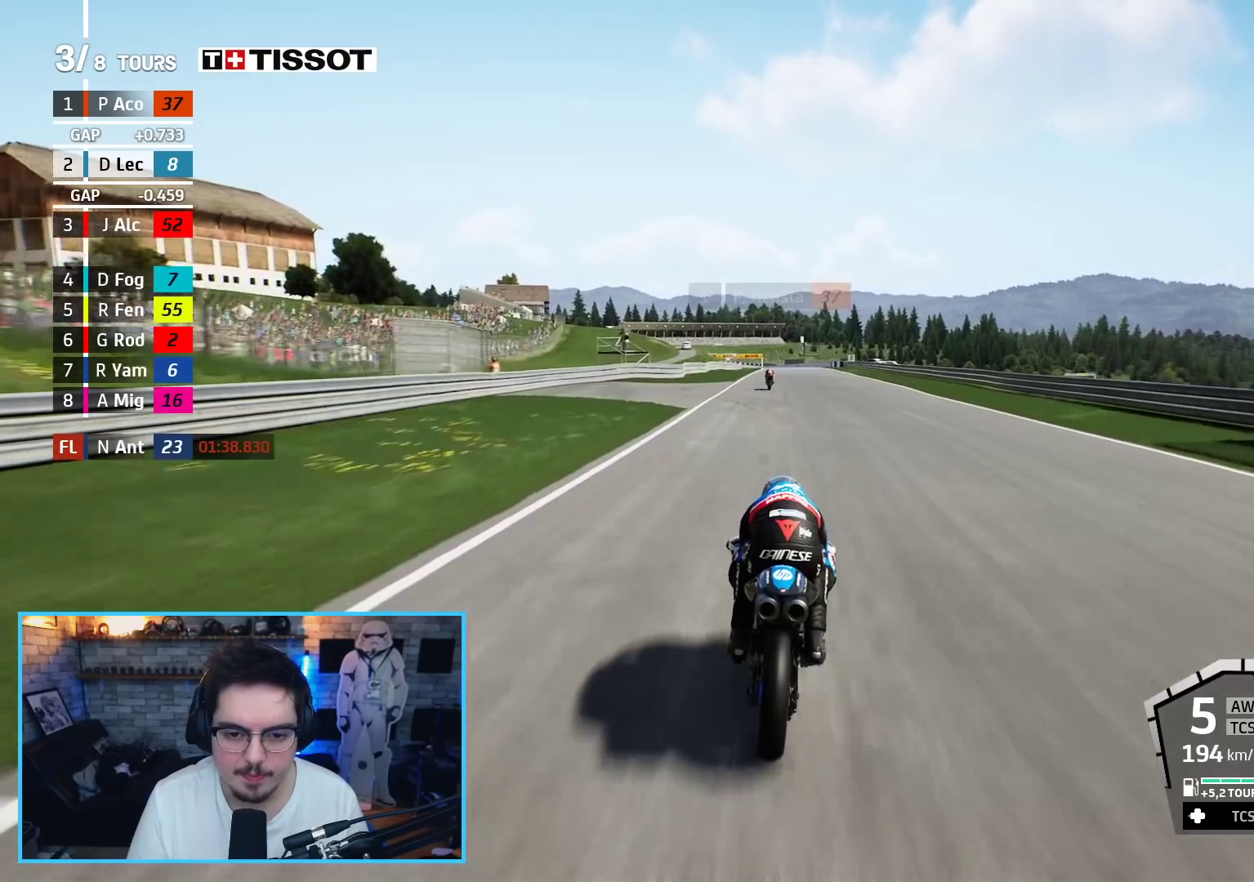
{"buttons": ["R2"], "left_stick": "center", "right_stick": "center", "events": [[117, "left_stick", "up"], [167, "left_stick", "center"]]}
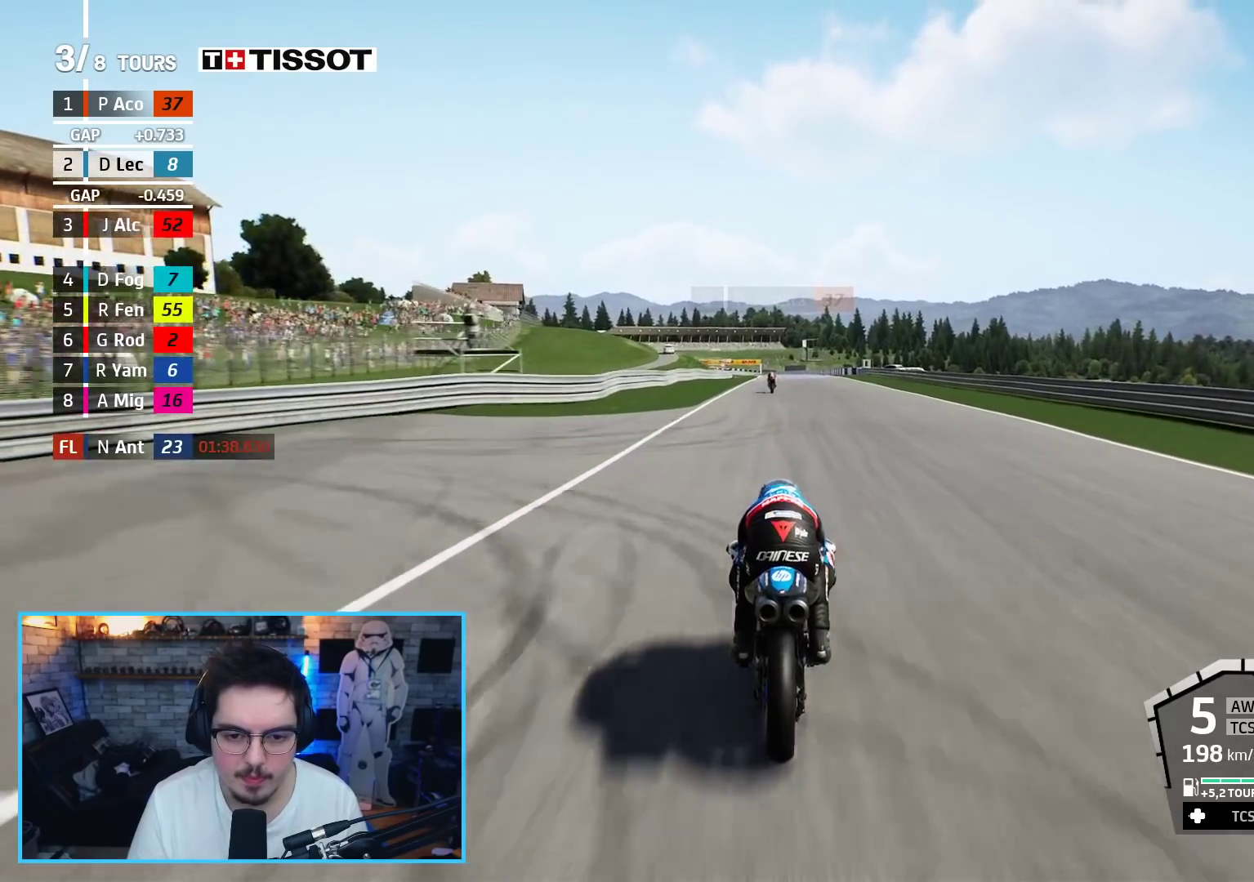
{"buttons": ["R2"], "left_stick": "center", "right_stick": "center", "events": []}
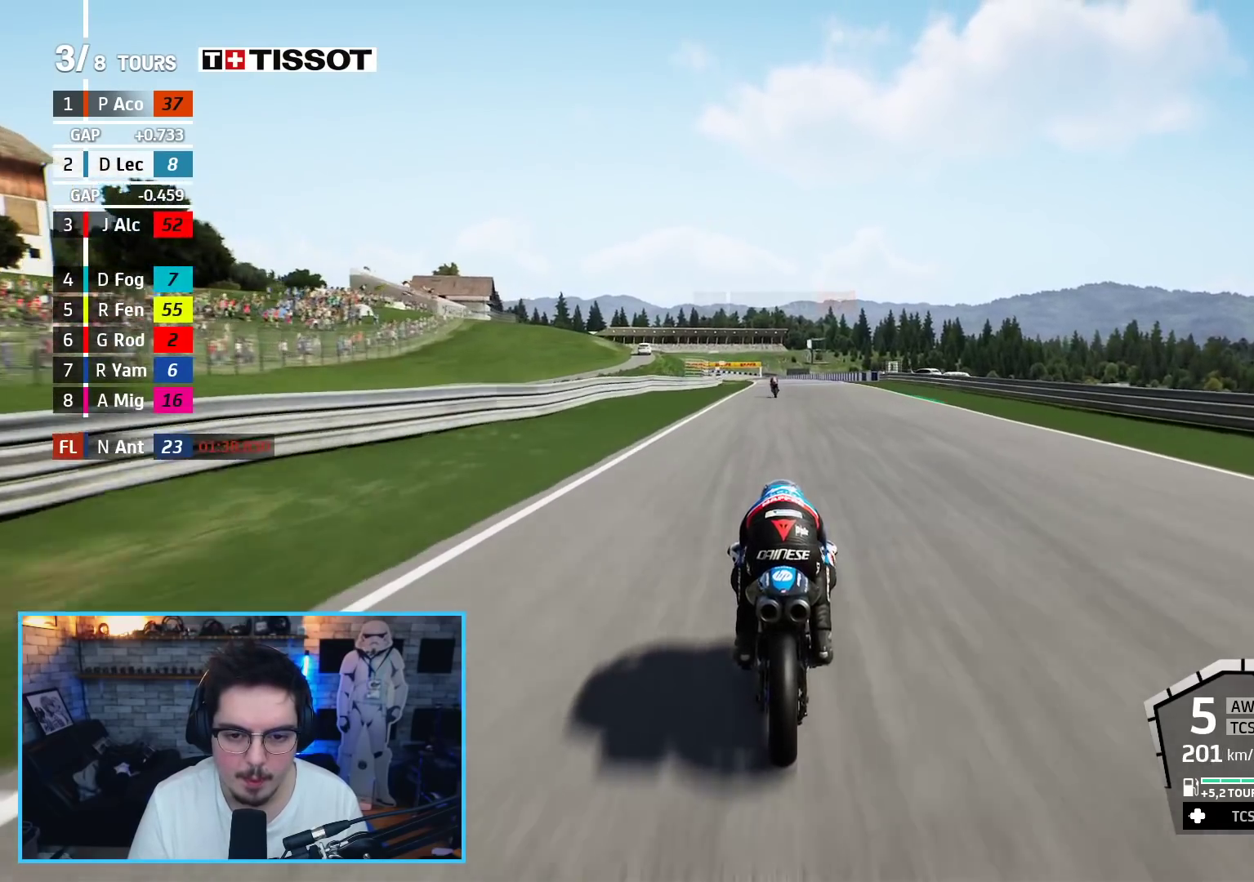
{"buttons": ["R2"], "left_stick": "up-left", "right_stick": "center", "events": [[50, "left_stick", "up-left"], [183, "left_stick", "center"], [367, "left_stick", "up-left"]]}
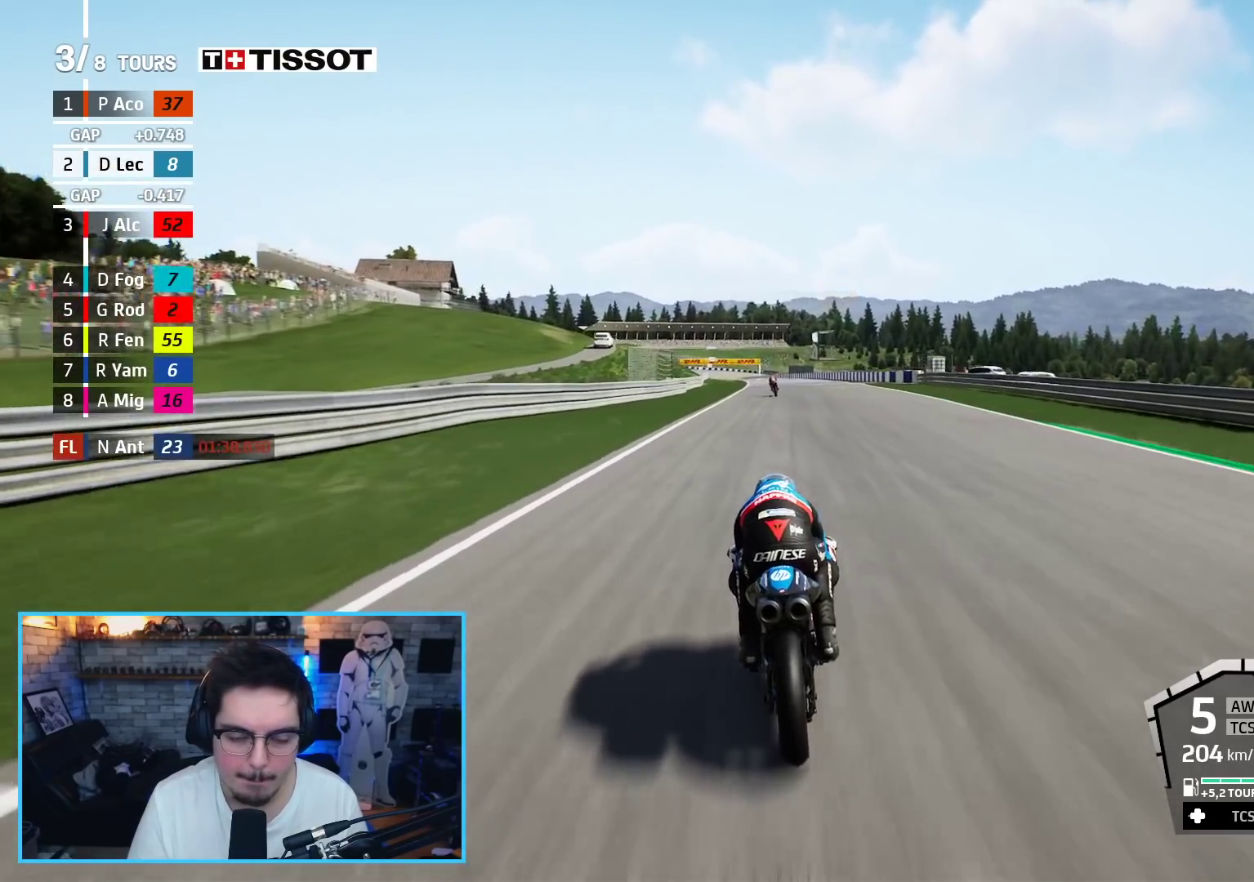
{"buttons": ["R2"], "left_stick": "up", "right_stick": "center", "events": [[133, "left_stick", "up"], [283, "B", "down"], [400, "B", "up"]]}
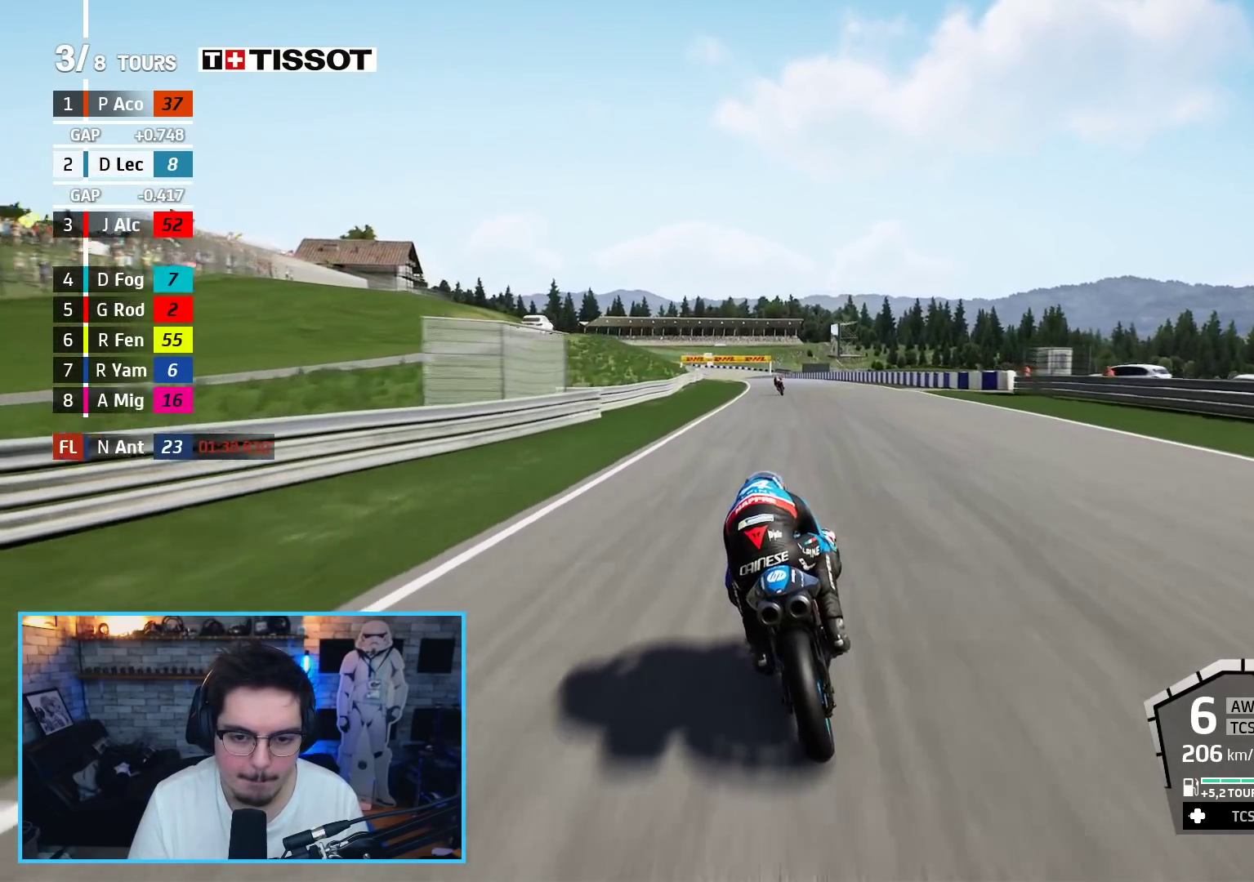
{"buttons": ["R2"], "left_stick": "up", "right_stick": "center", "events": []}
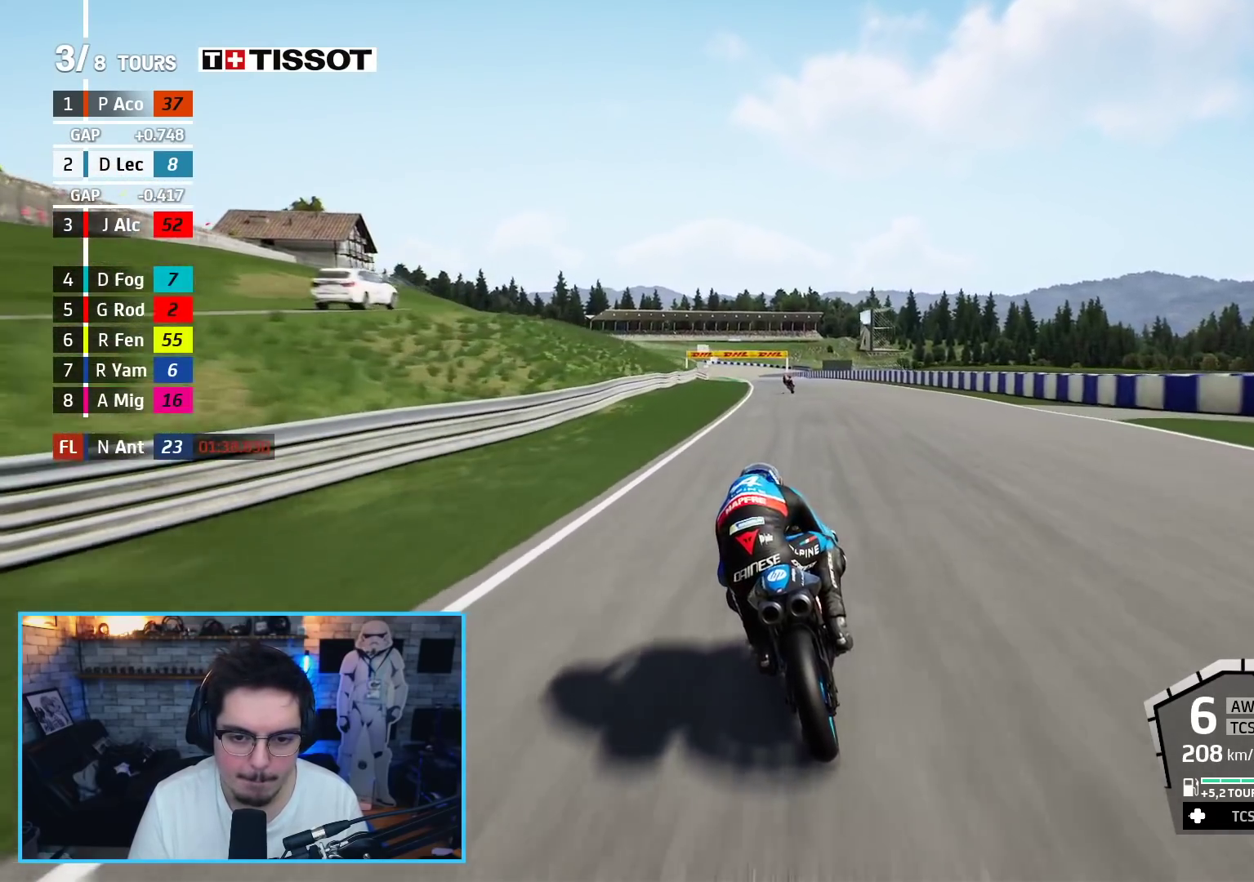
{"buttons": ["R2"], "left_stick": "up", "right_stick": "center", "events": []}
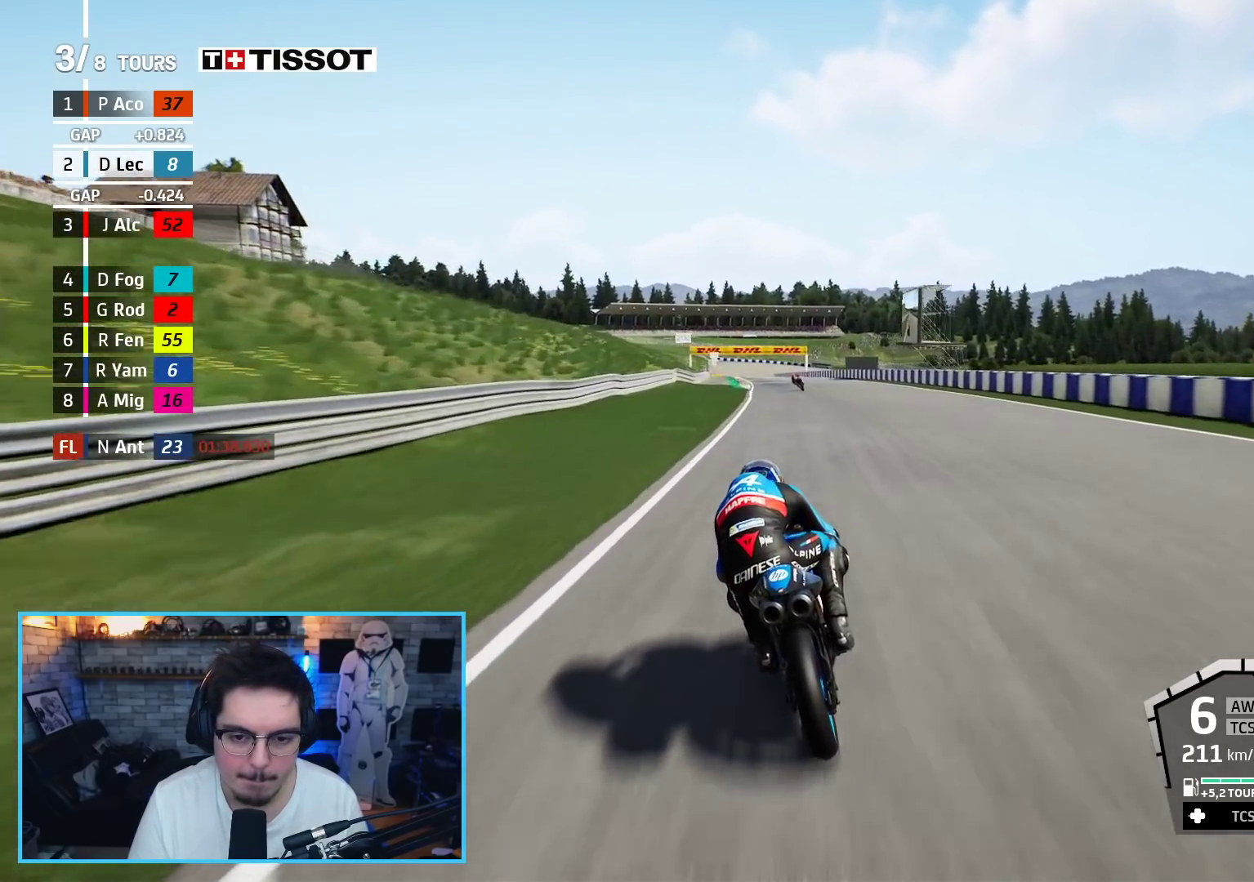
{"buttons": ["R2"], "left_stick": "up", "right_stick": "center", "events": []}
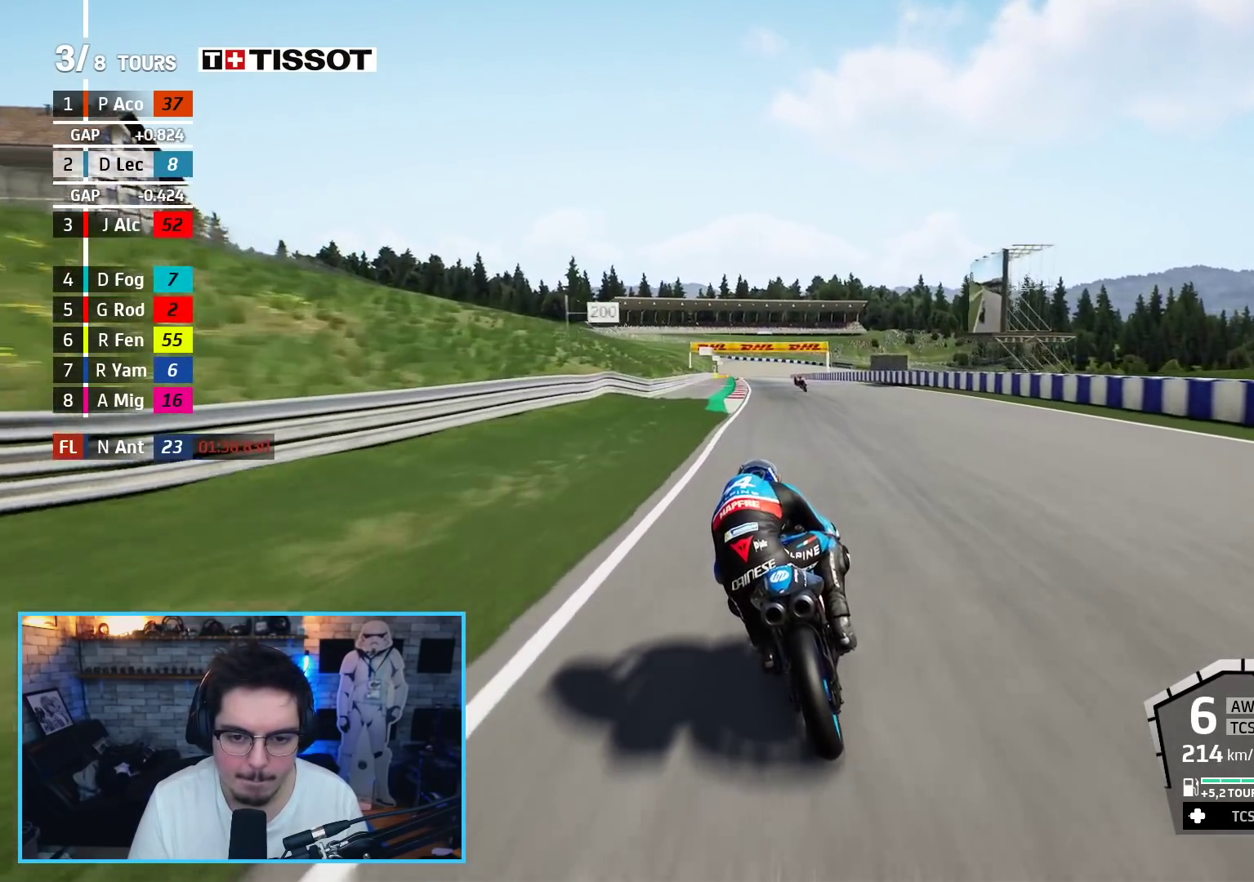
{"buttons": ["R2"], "left_stick": "up", "right_stick": "center", "events": []}
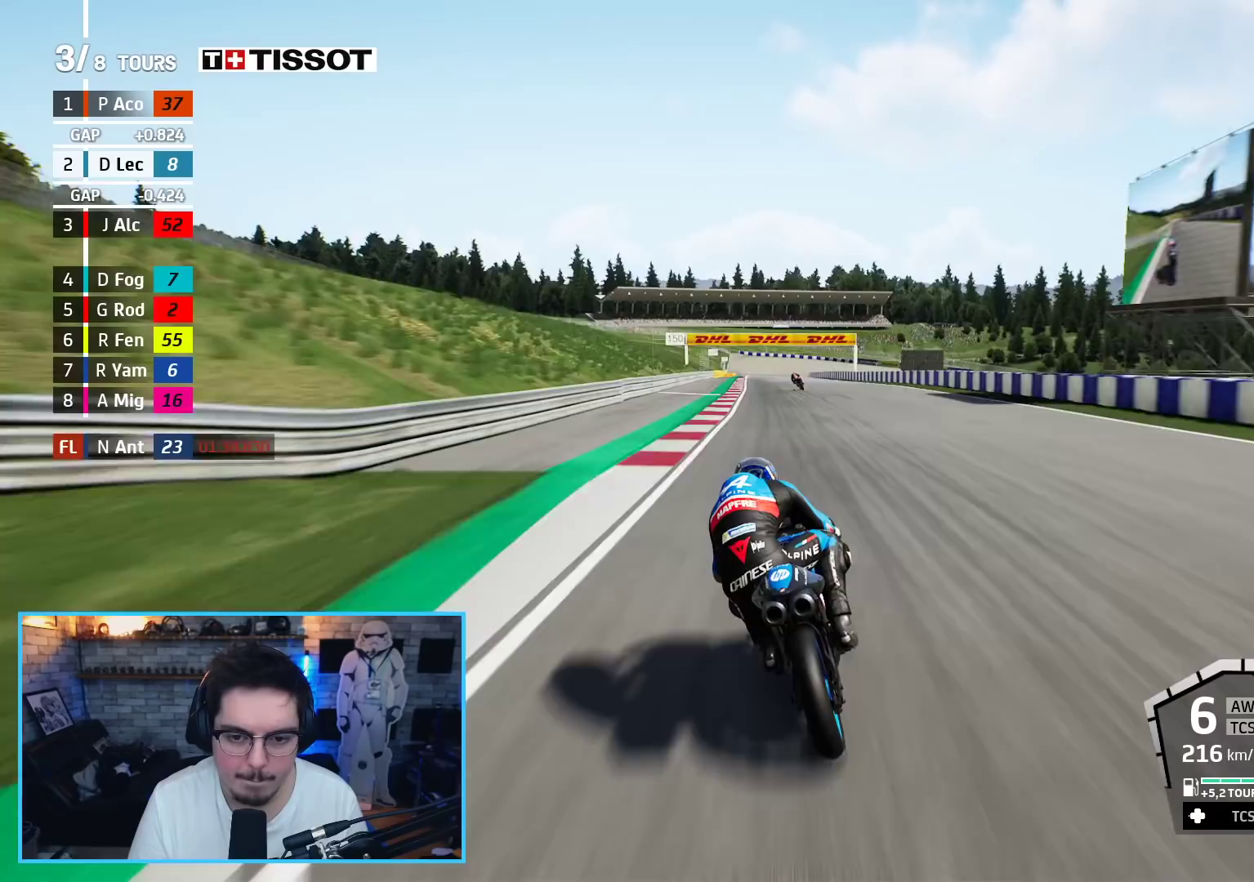
{"buttons": ["R2"], "left_stick": "up", "right_stick": "center", "events": []}
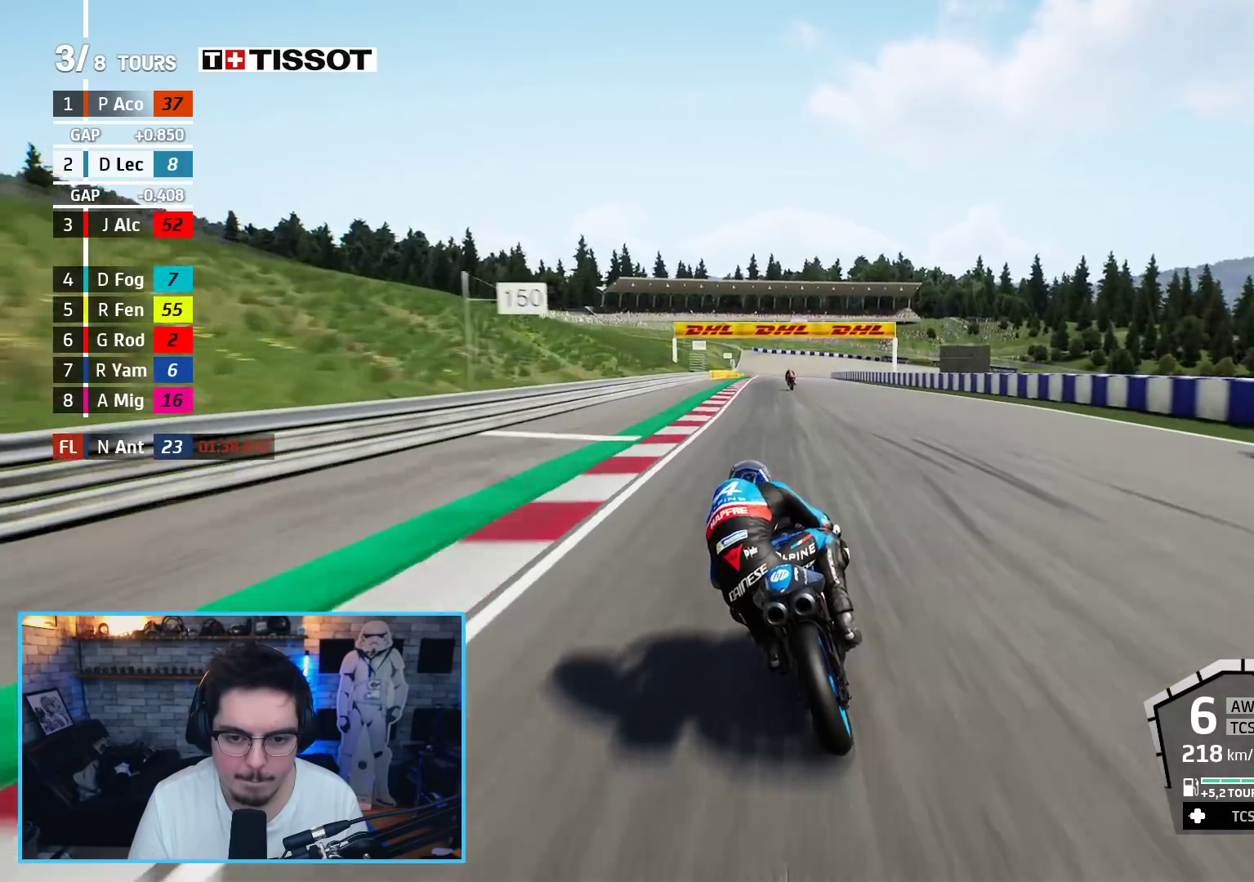
{"buttons": ["A", "X", "L2", "R2"], "left_stick": "up", "right_stick": "center", "events": [[400, "A", "down"], [400, "L2", "down"], [417, "X", "down"]]}
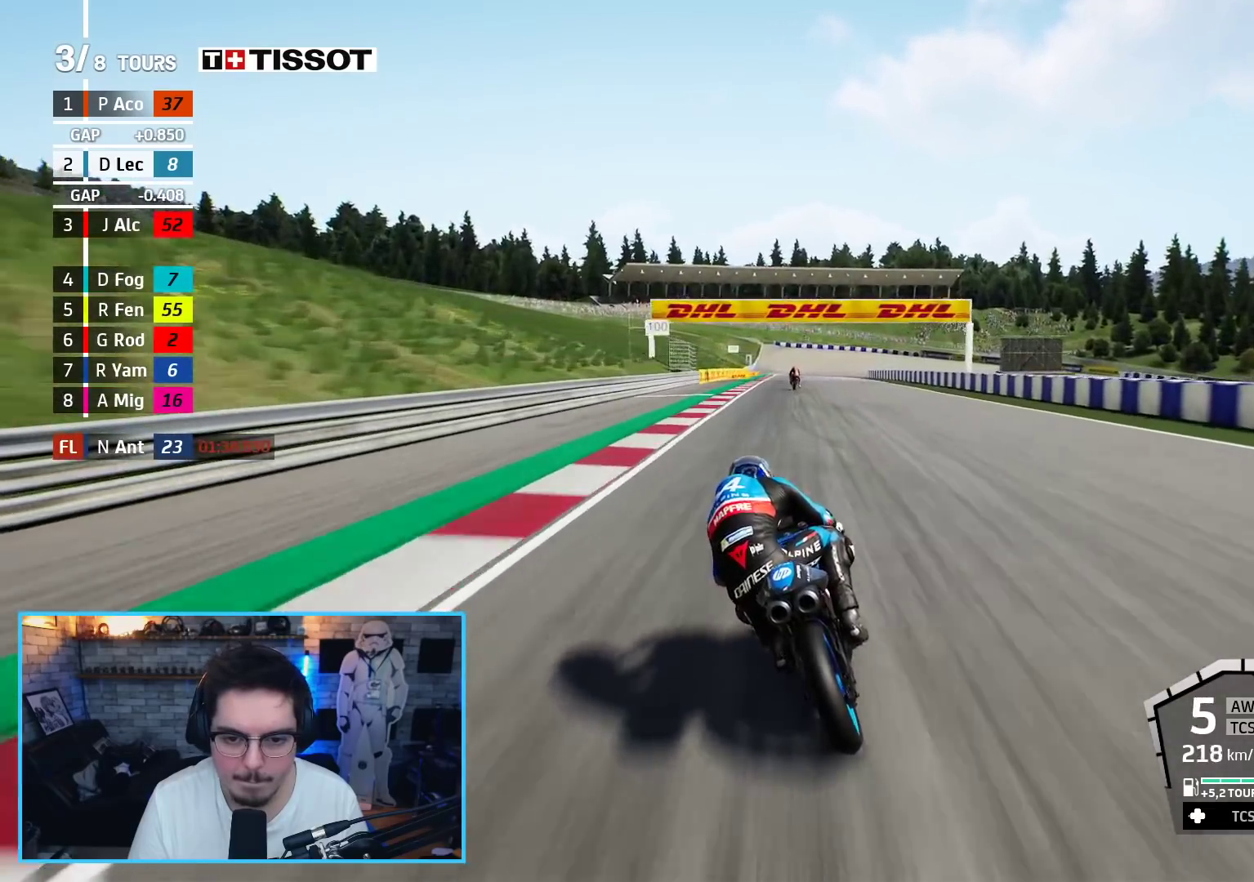
{"buttons": ["A", "X", "L2"], "left_stick": "up", "right_stick": "center", "events": [[50, "R2", "up"], [50, "X", "up"], [433, "X", "down"]]}
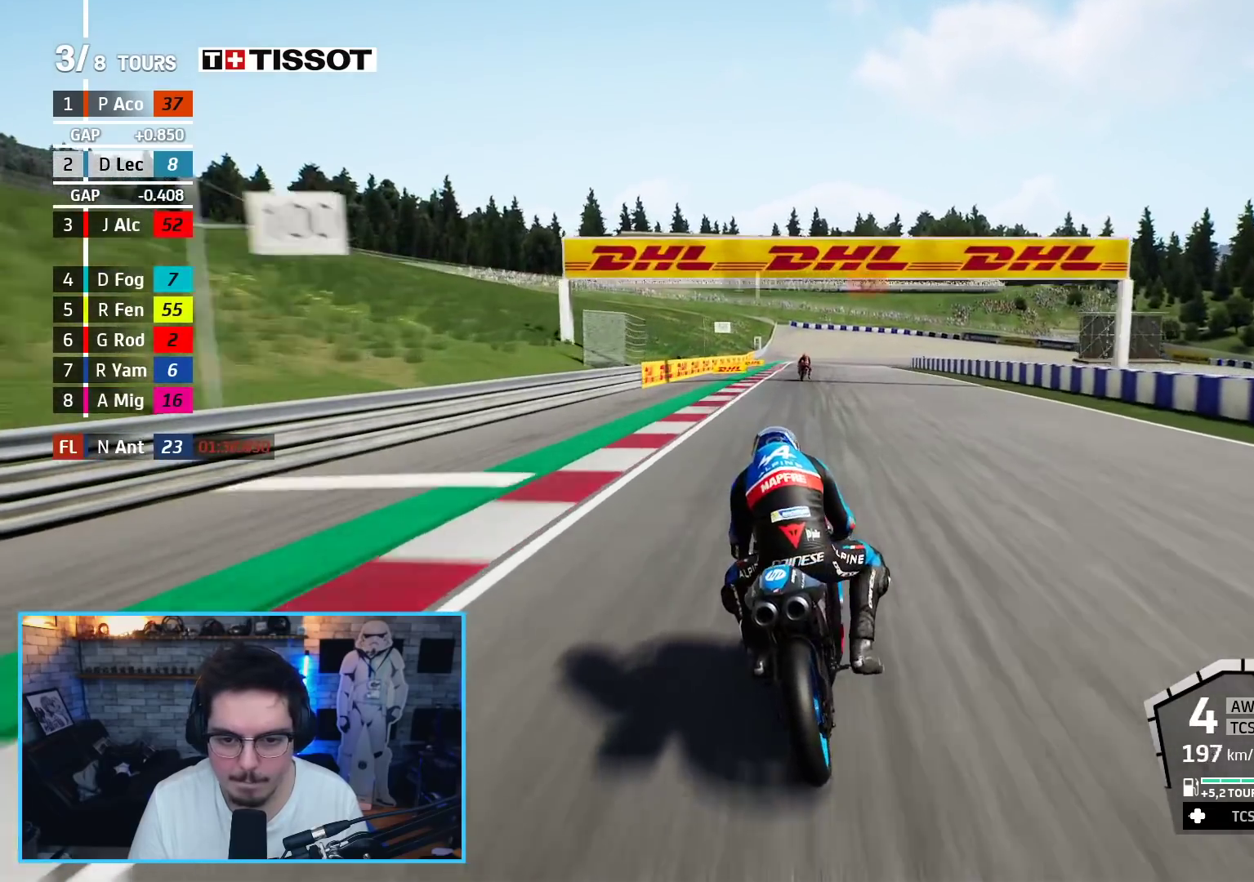
{"buttons": ["A", "X", "L2"], "left_stick": "up", "right_stick": "center", "events": [[100, "X", "up"], [383, "X", "down"]]}
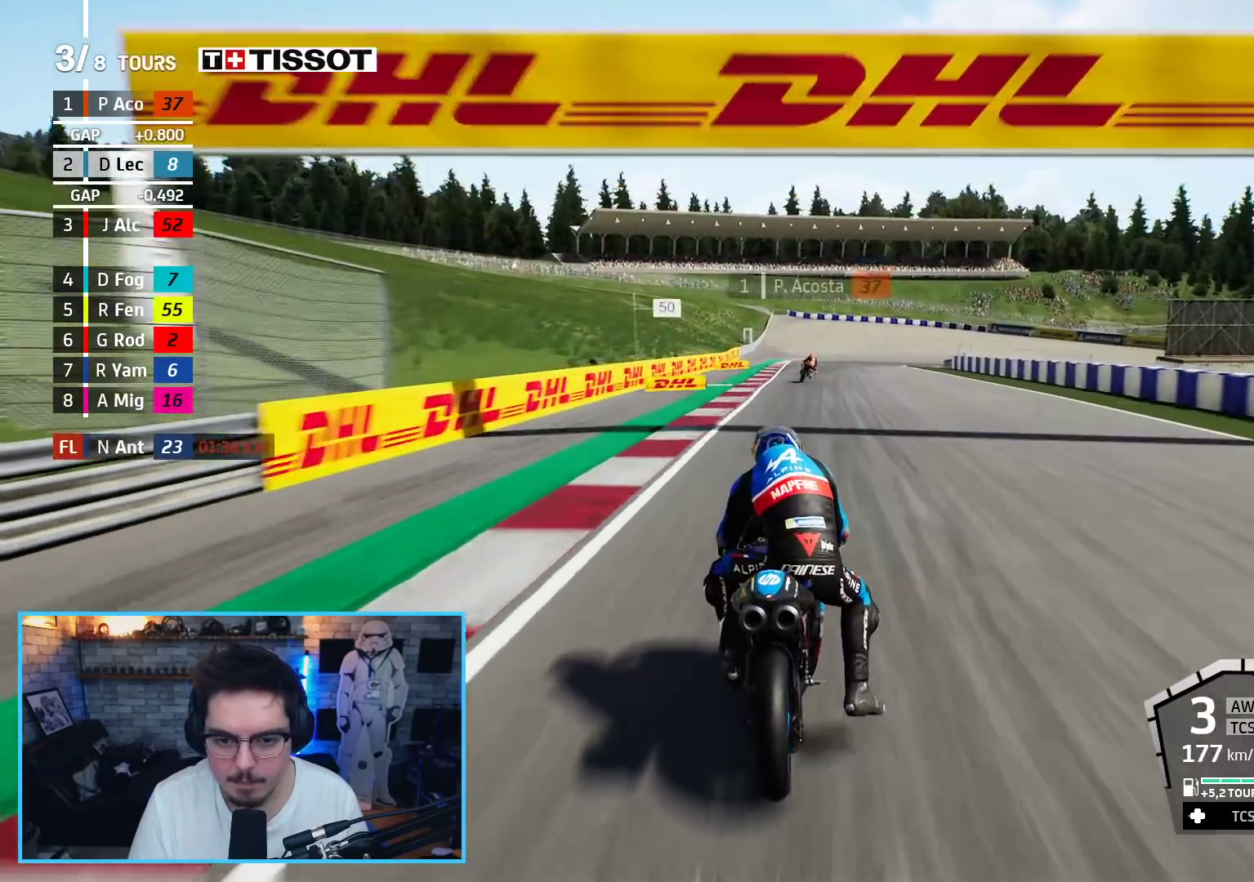
{"buttons": ["L2"], "left_stick": "up-right", "right_stick": "center", "events": [[33, "X", "up"], [100, "A", "up"], [250, "left_stick", "up-right"]]}
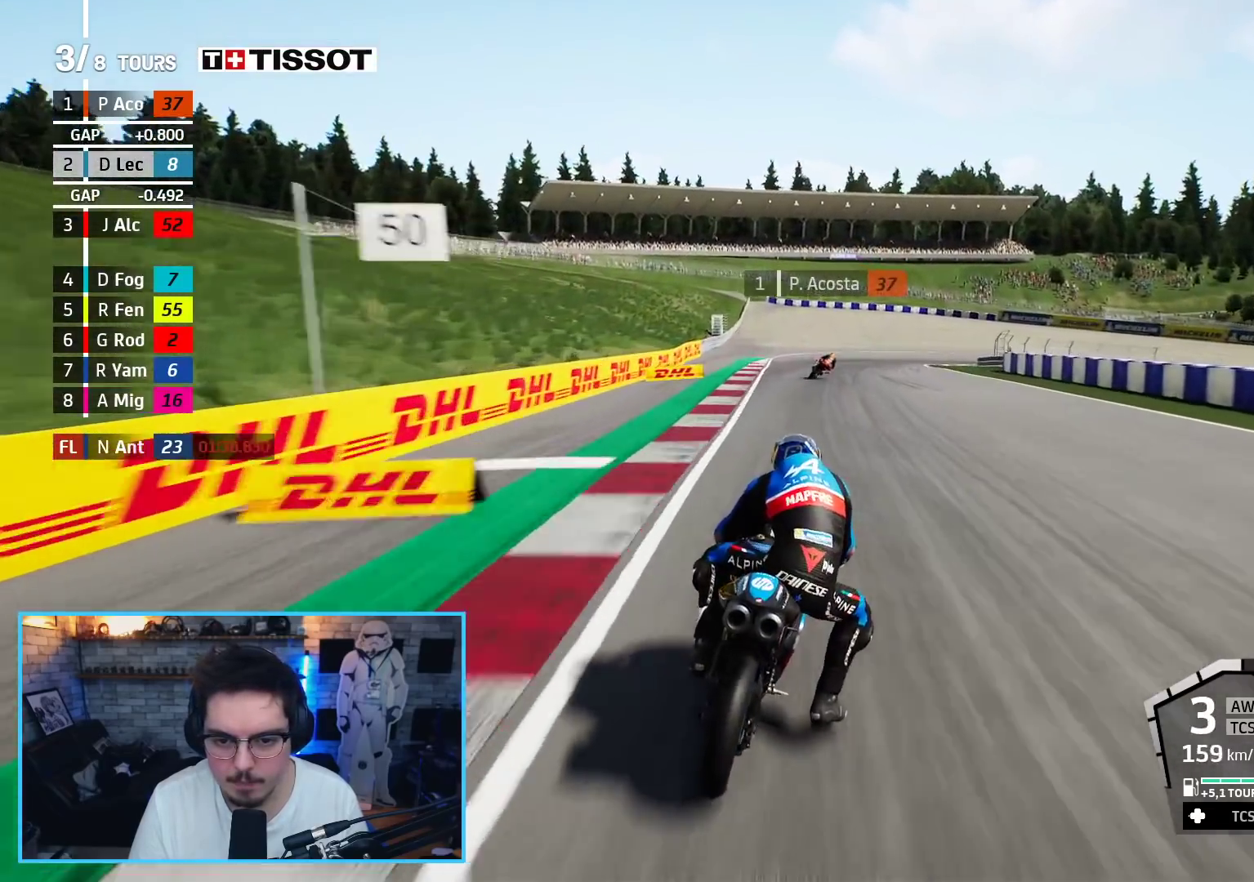
{"buttons": ["L2"], "left_stick": "up-right", "right_stick": "center", "events": []}
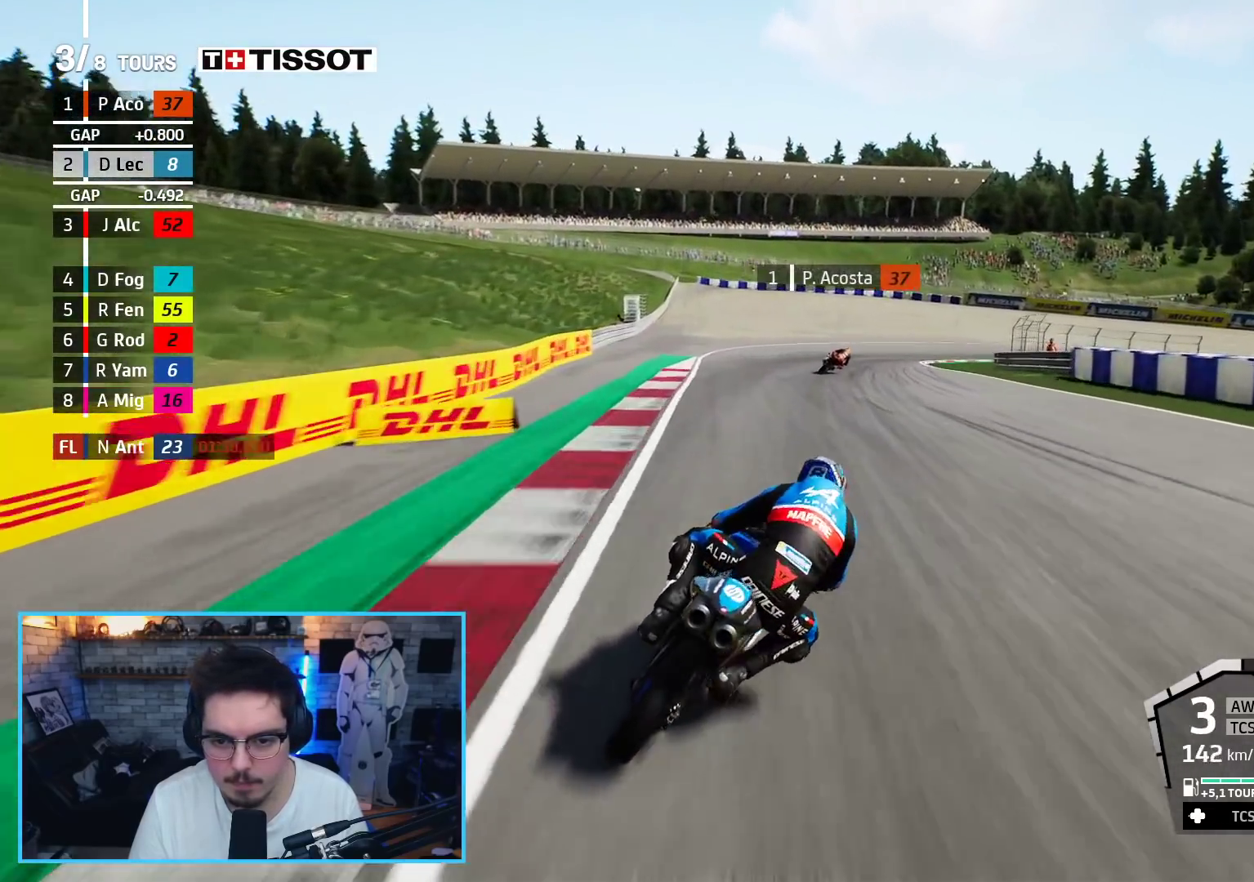
{"buttons": ["L2"], "left_stick": "up-right", "right_stick": "center", "events": [[33, "A", "down"], [50, "X", "down"], [200, "X", "up"], [217, "A", "up"], [333, "A", "down"], [450, "A", "up"]]}
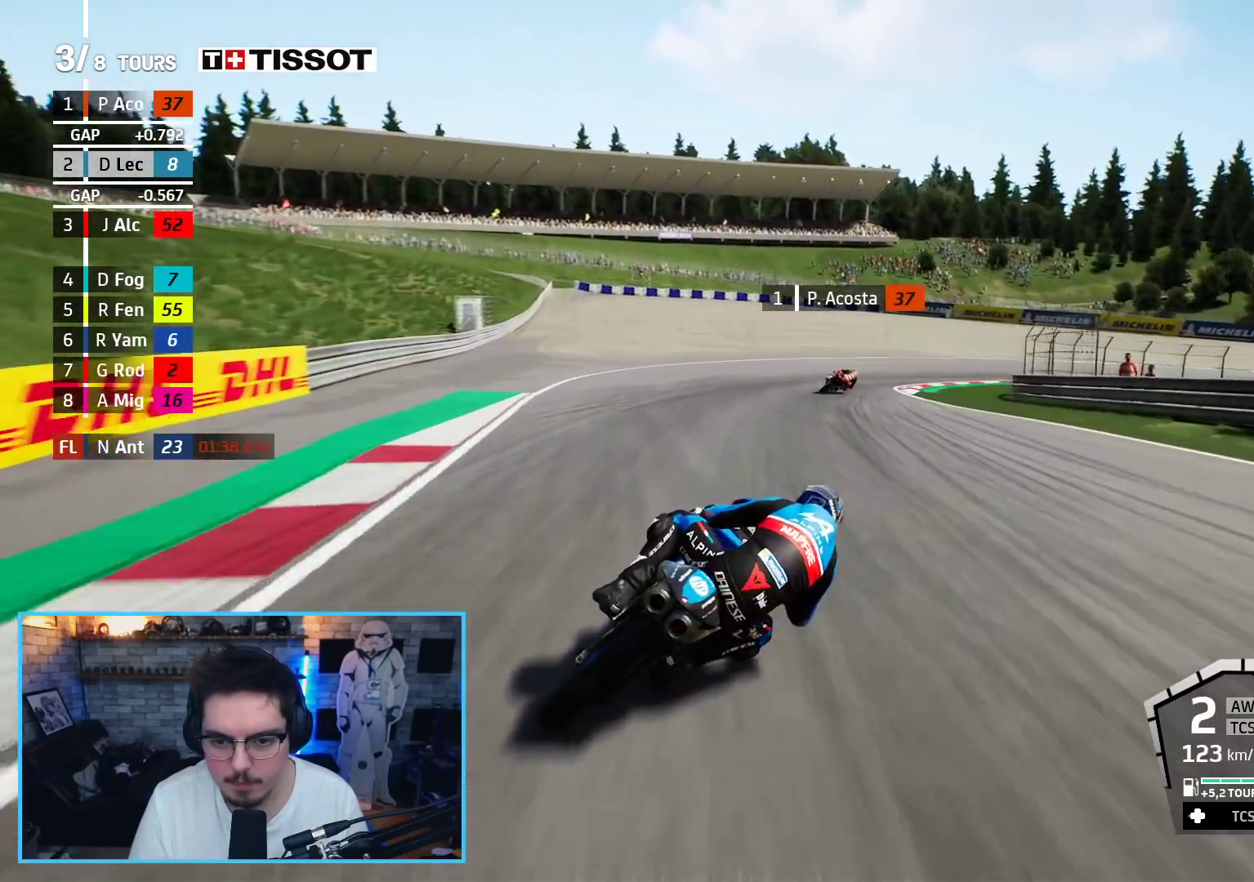
{"buttons": ["A", "L2"], "left_stick": "up-right", "right_stick": "center", "events": [[83, "A", "down"], [183, "A", "up"], [283, "A", "down"], [367, "A", "up"], [483, "A", "down"]]}
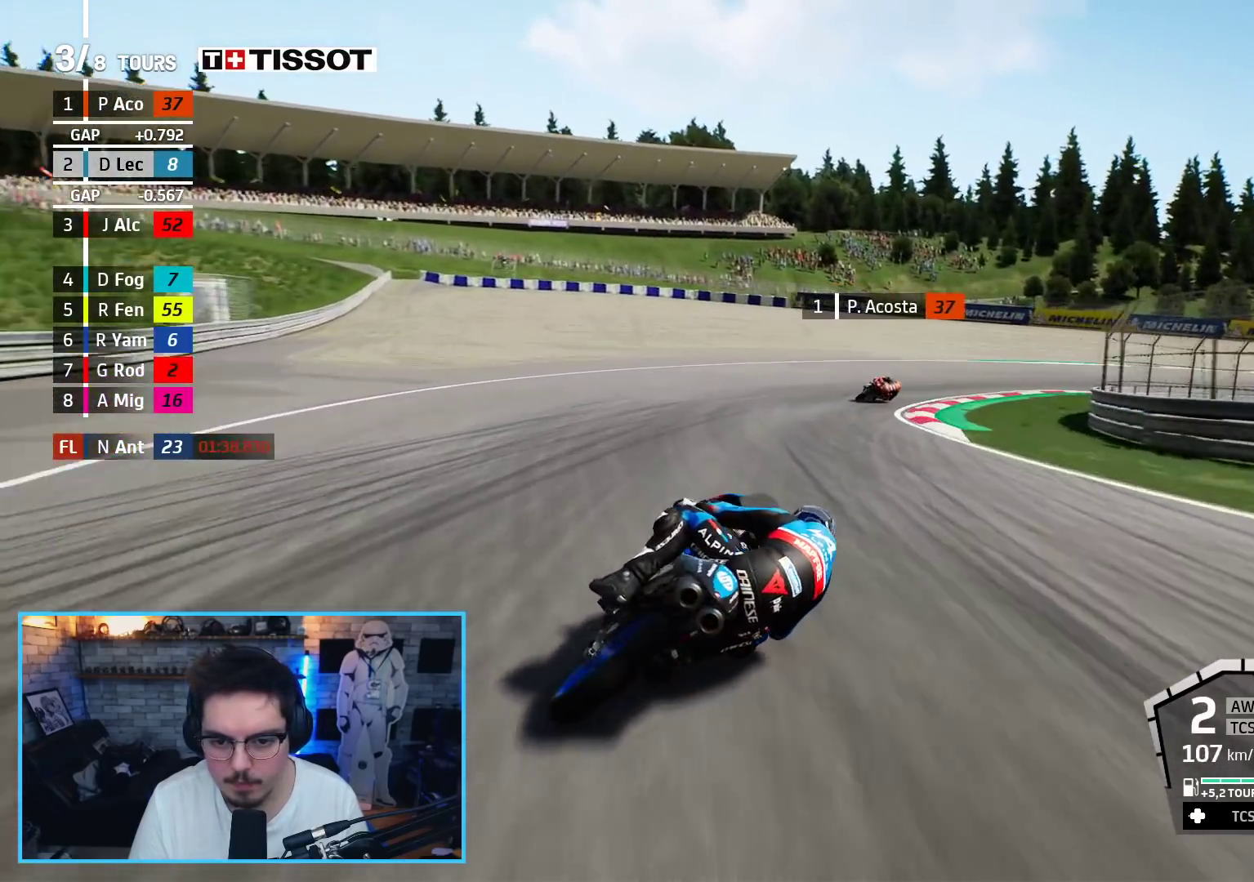
{"buttons": ["L2"], "left_stick": "up-right", "right_stick": "center", "events": [[83, "A", "up"], [150, "A", "down"], [283, "A", "up"], [350, "A", "down"], [483, "A", "up"]]}
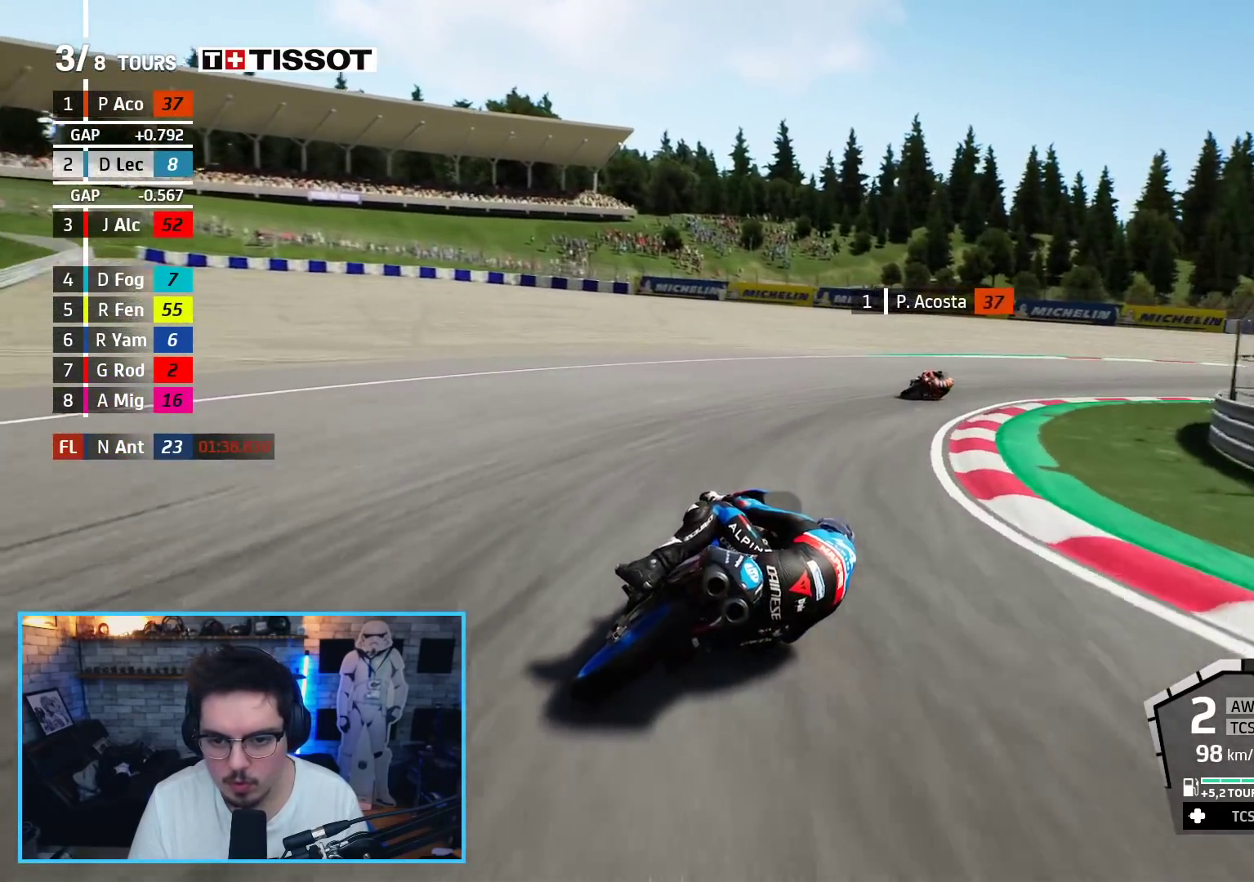
{"buttons": ["L2"], "left_stick": "up-right", "right_stick": "center", "events": [[33, "A", "down"], [183, "A", "up"], [233, "A", "down"], [367, "A", "up"]]}
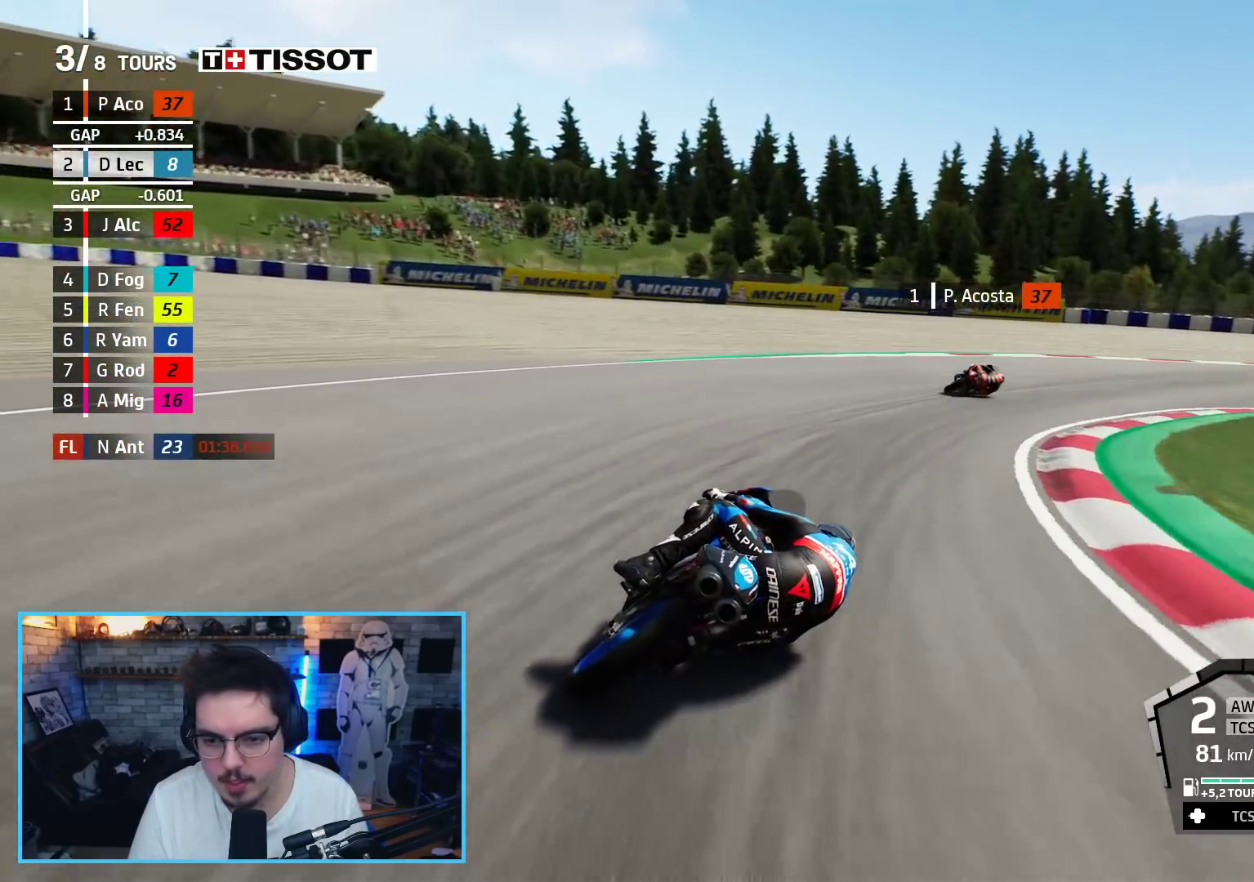
{"buttons": ["R2"], "left_stick": "up-right", "right_stick": "center", "events": [[183, "L2", "up"], [467, "R2", "down"]]}
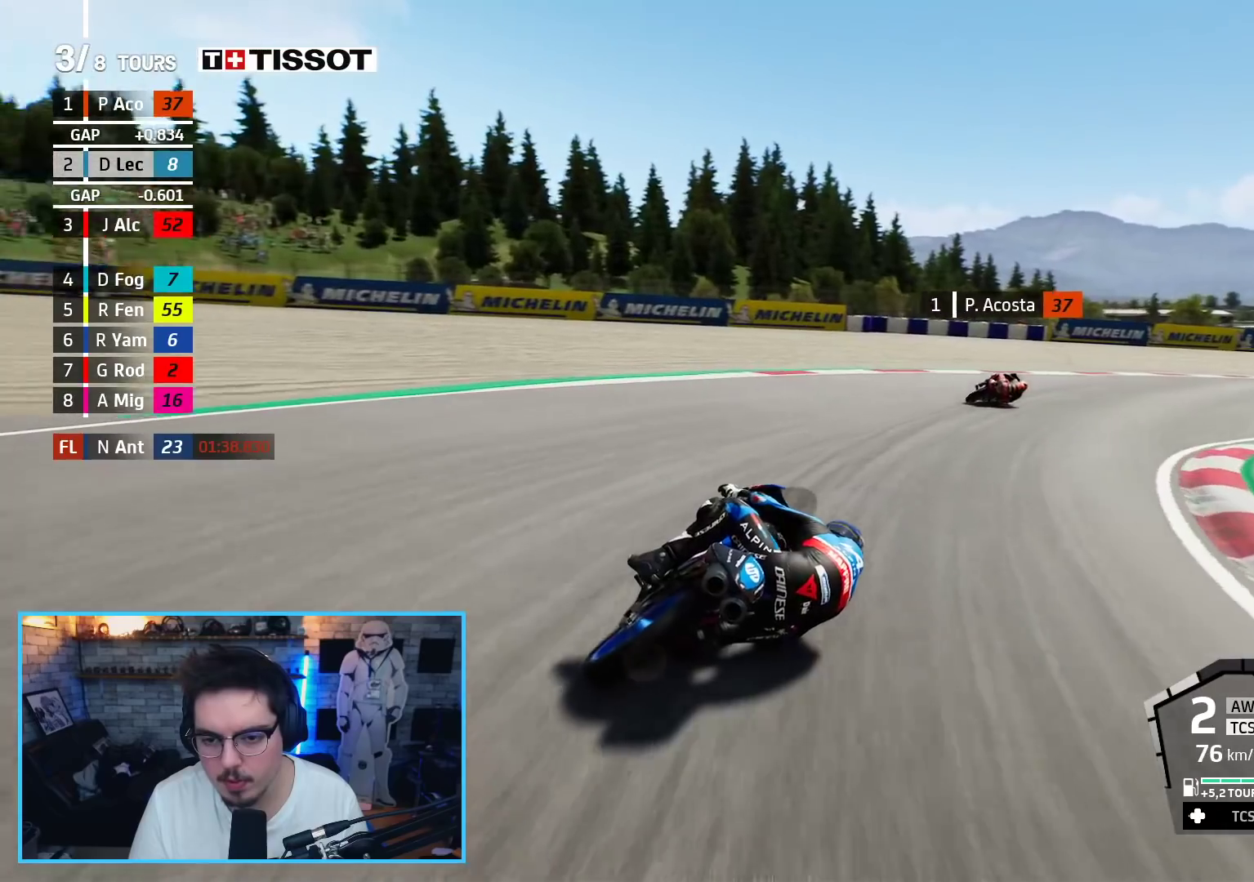
{"buttons": ["R2"], "left_stick": "up-right", "right_stick": "center", "events": []}
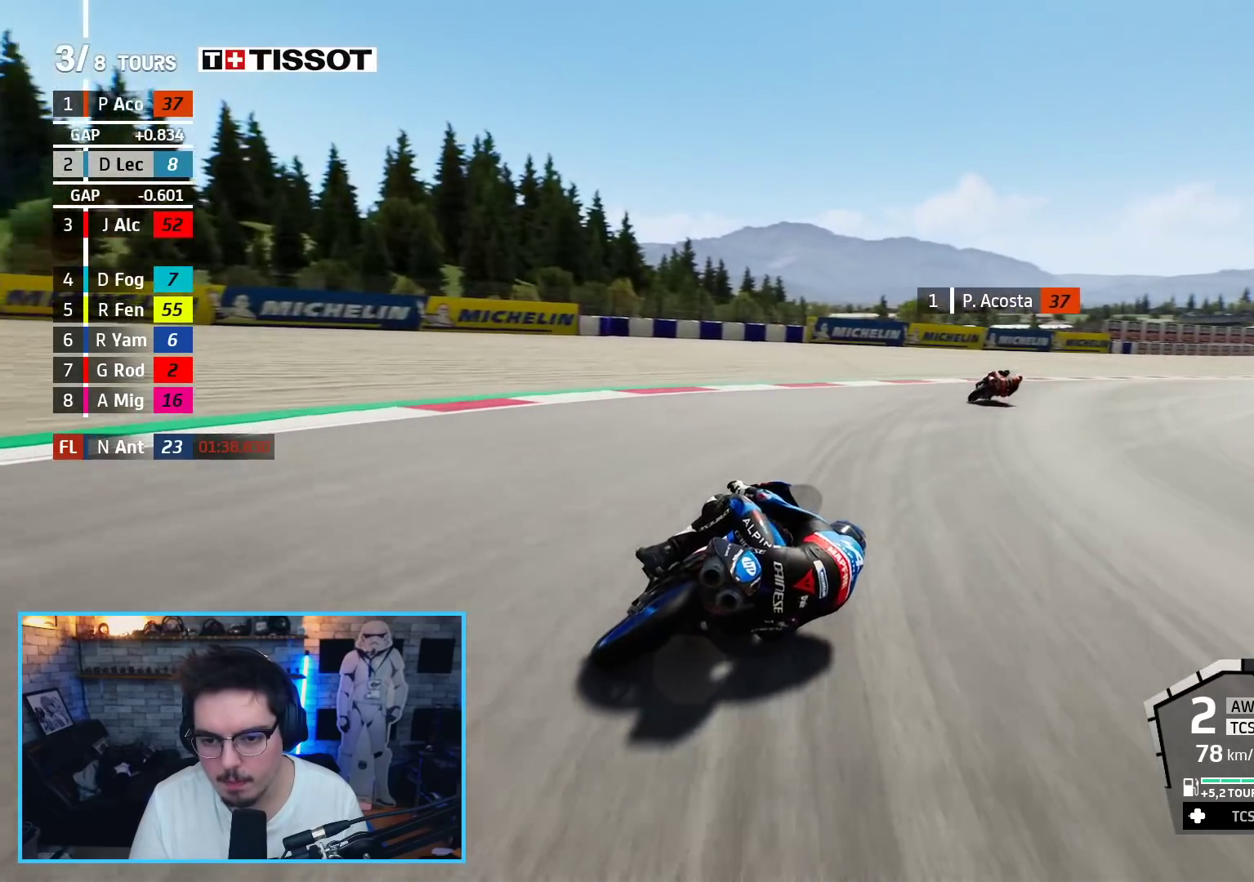
{"buttons": ["R2"], "left_stick": "up-right", "right_stick": "center", "events": []}
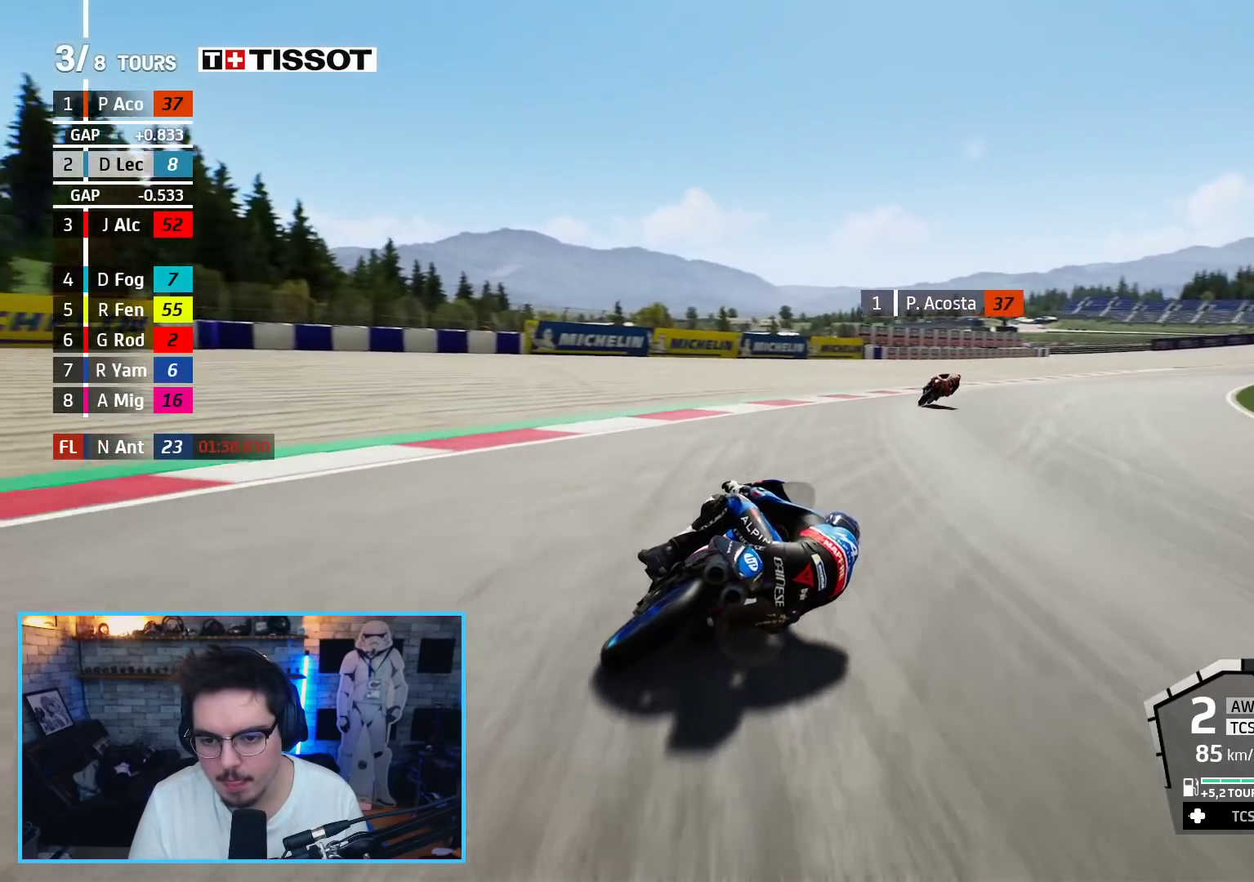
{"buttons": ["R2"], "left_stick": "center", "right_stick": "center", "events": [[467, "left_stick", "center"]]}
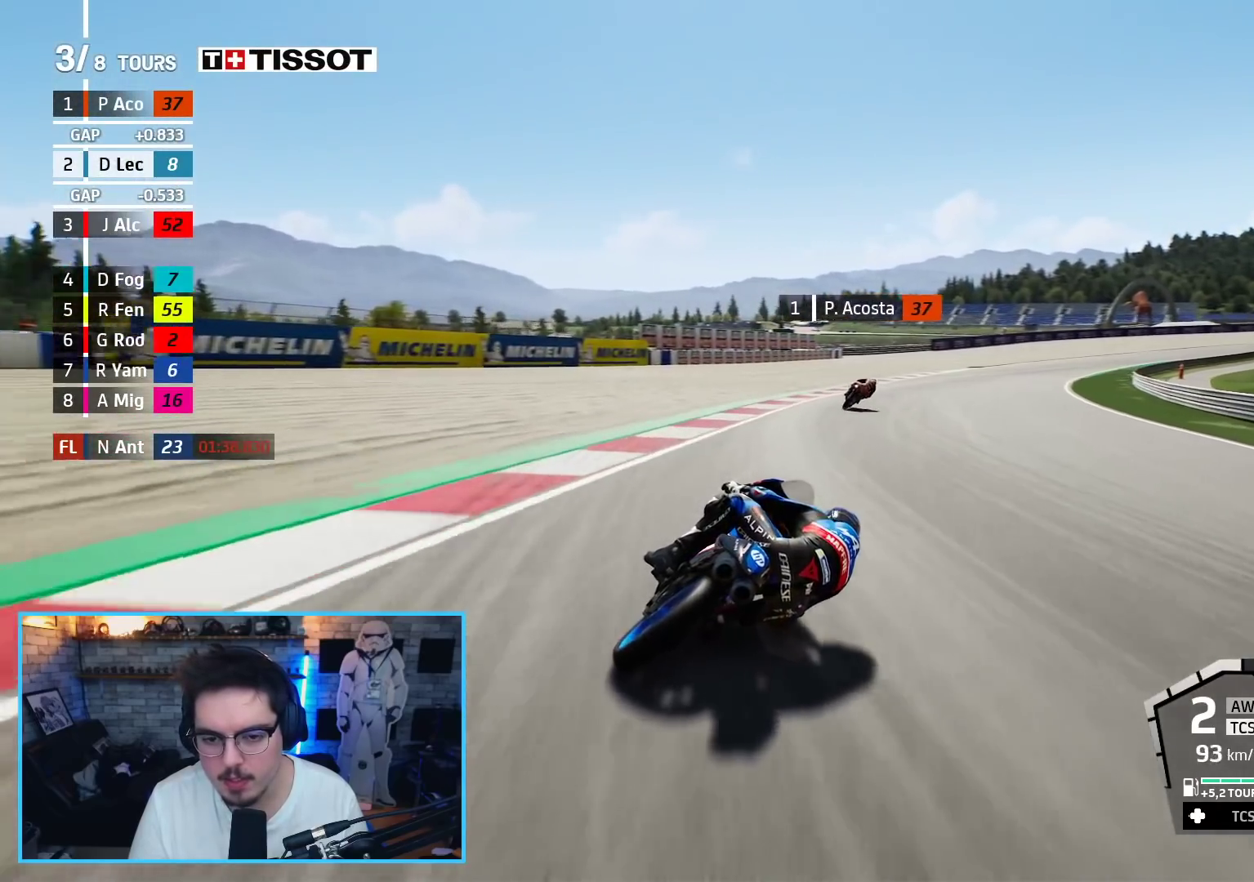
{"buttons": ["R2"], "left_stick": "up-right", "right_stick": "center", "events": [[133, "left_stick", "up-right"]]}
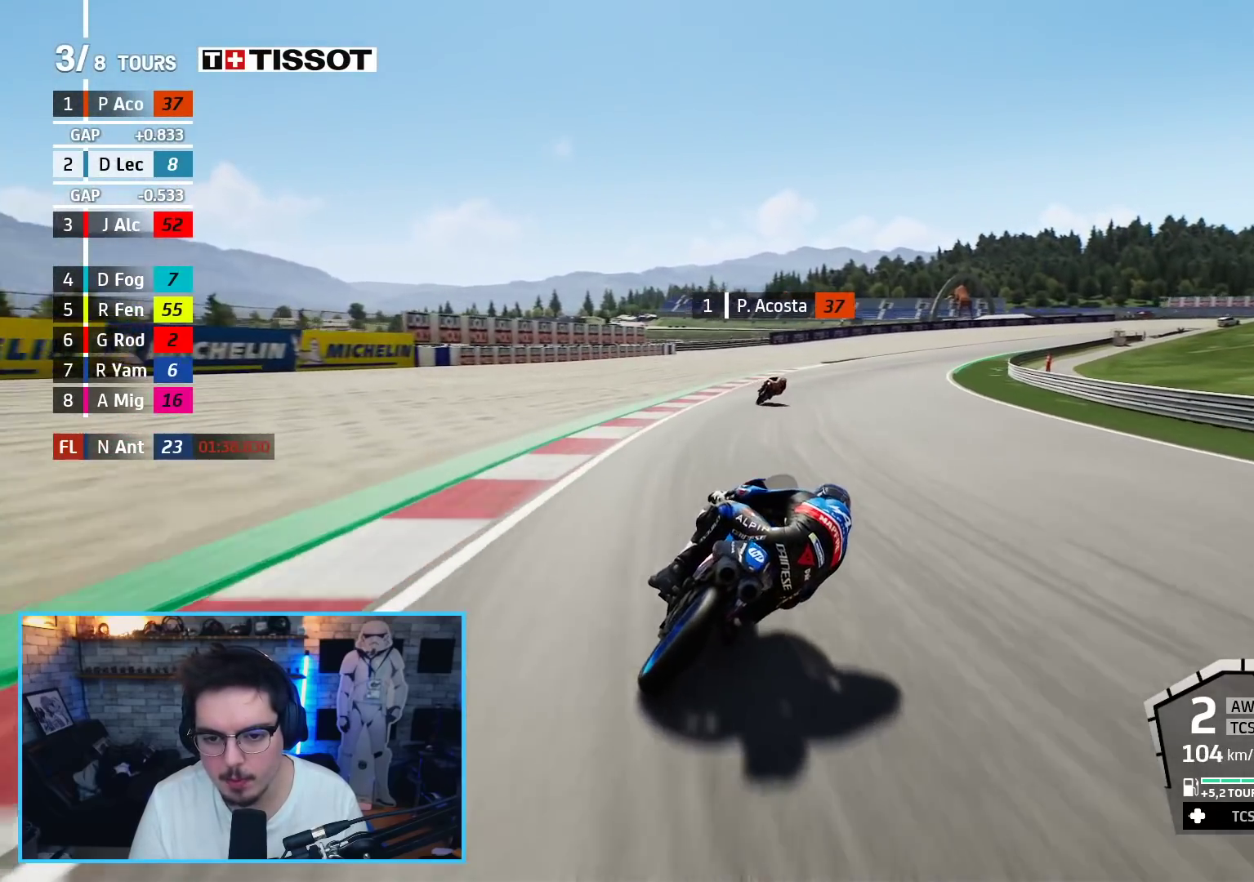
{"buttons": ["R2"], "left_stick": "up-right", "right_stick": "center", "events": []}
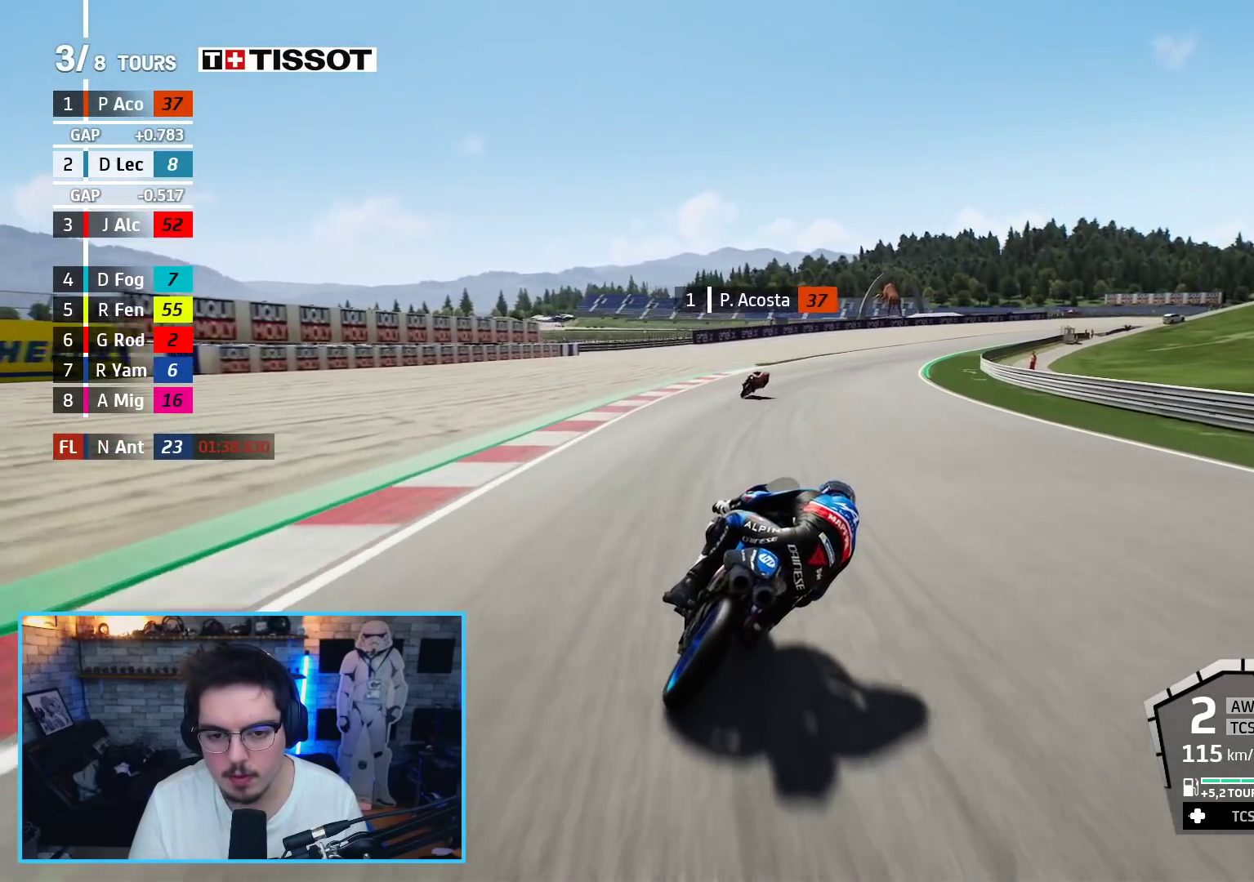
{"buttons": ["R2"], "left_stick": "up-right", "right_stick": "center", "events": [[100, "B", "down"], [217, "B", "up"]]}
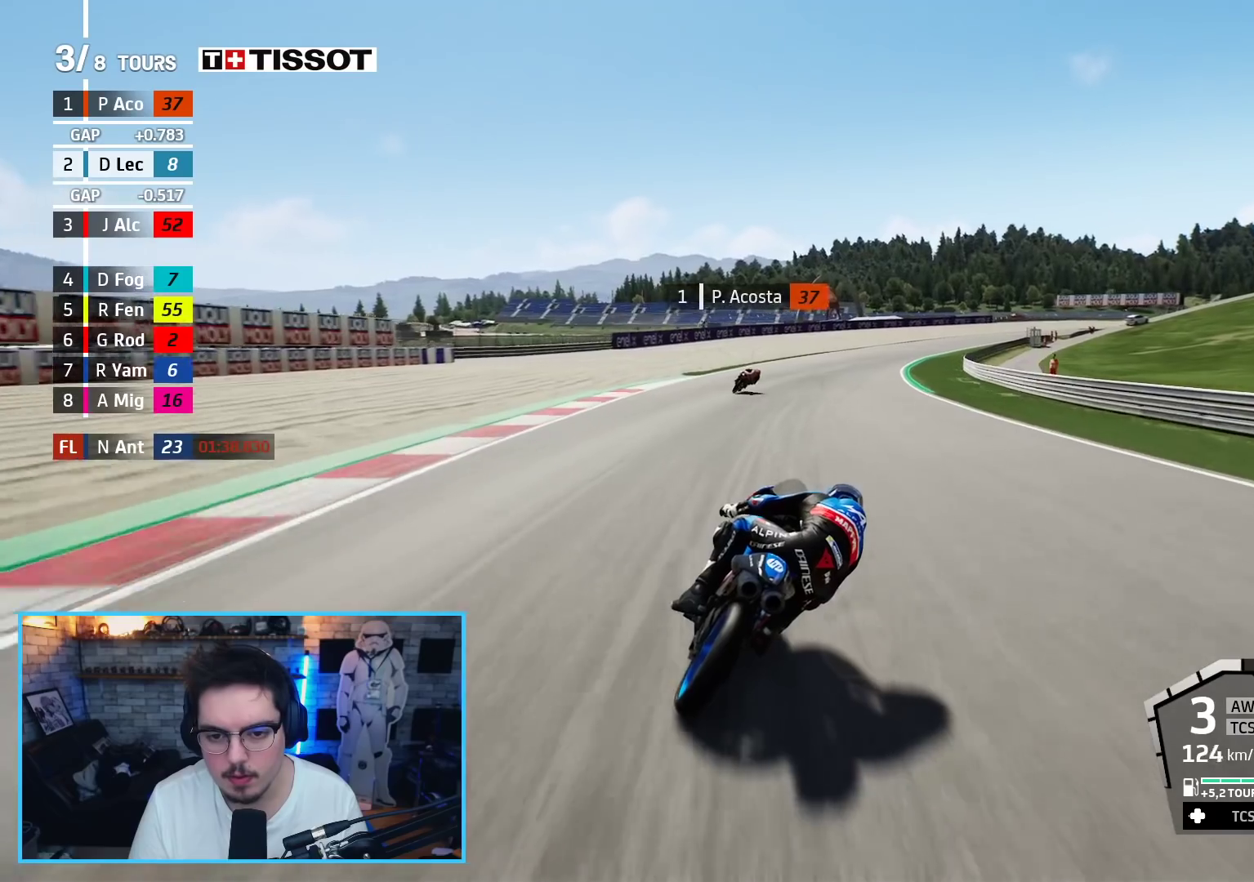
{"buttons": ["R2"], "left_stick": "up-right", "right_stick": "center", "events": []}
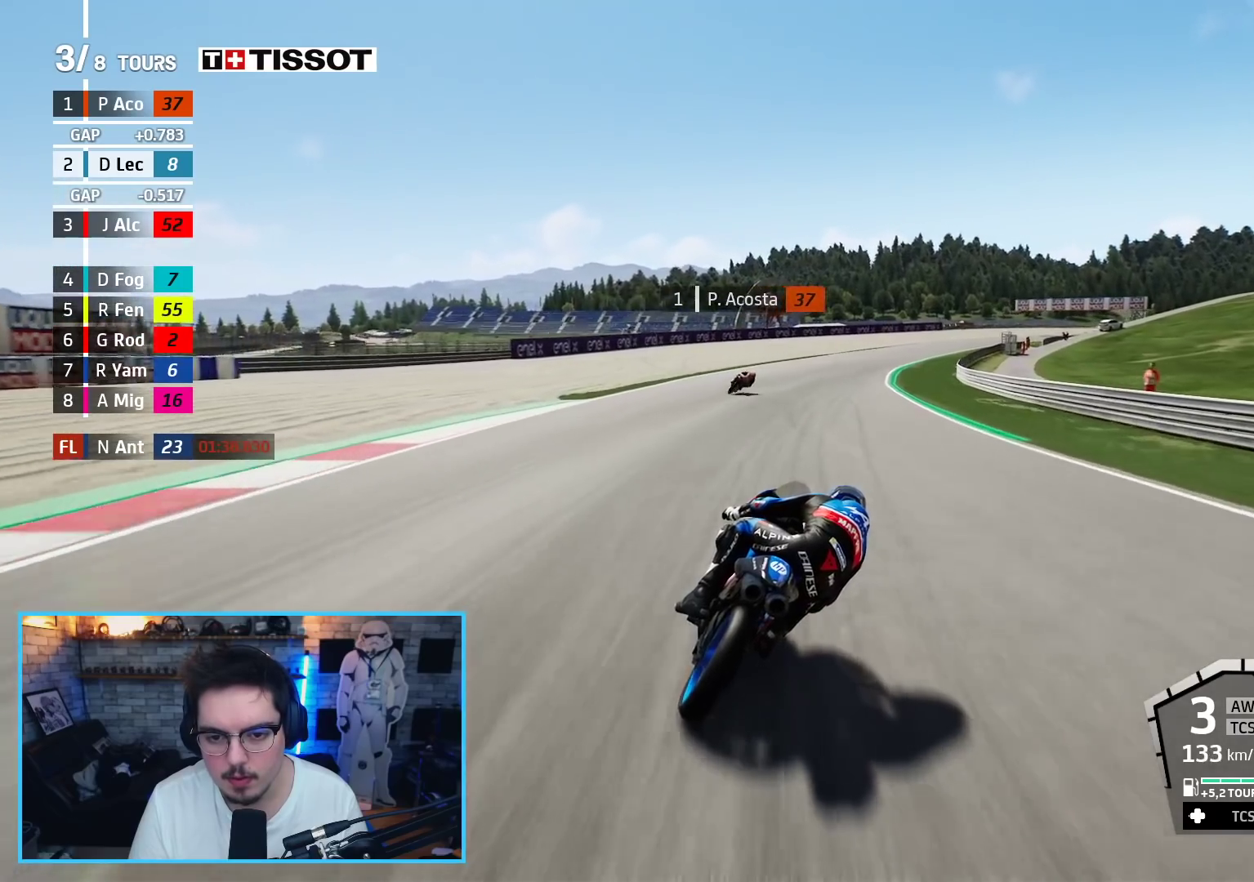
{"buttons": ["R2"], "left_stick": "up-right", "right_stick": "center", "events": []}
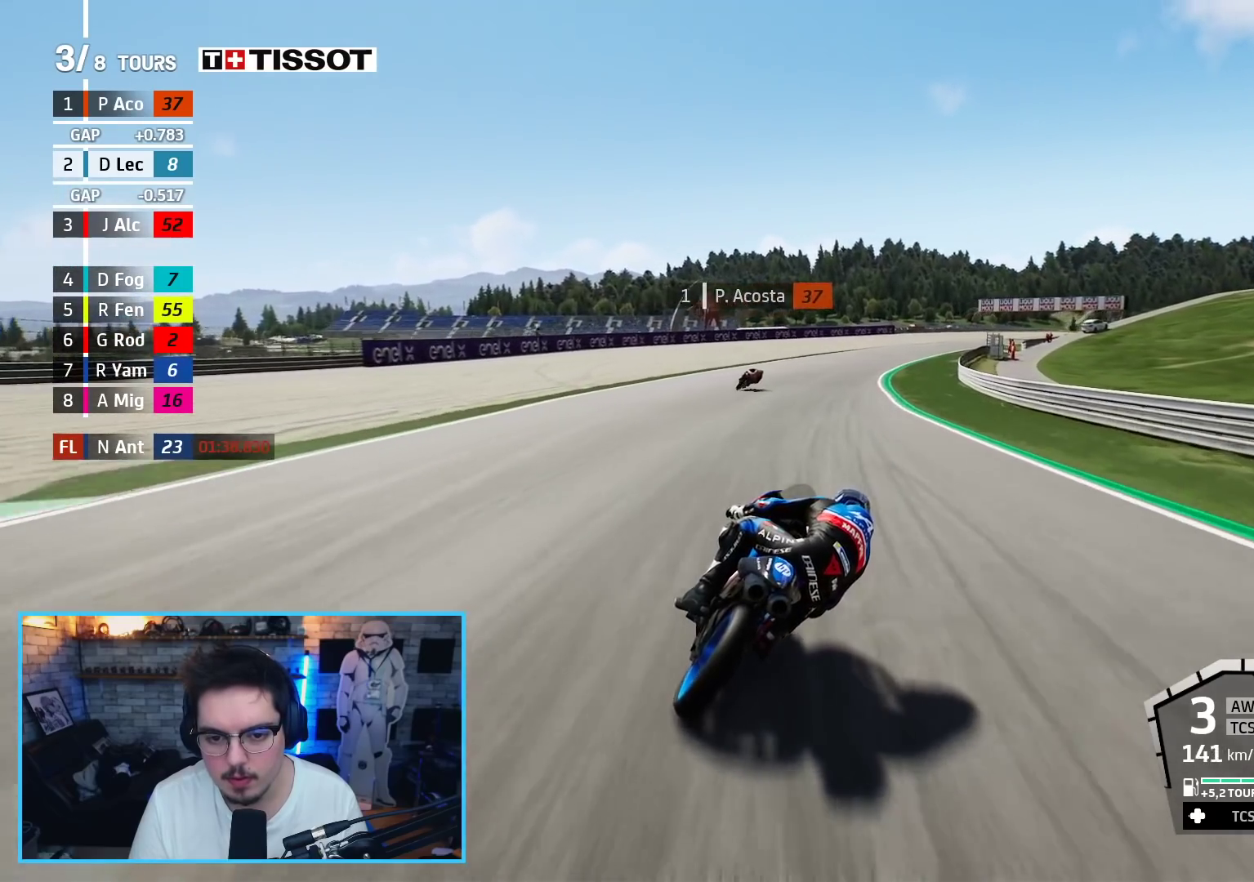
{"buttons": ["R2"], "left_stick": "up-right", "right_stick": "center", "events": [[33, "B", "down"], [150, "B", "up"]]}